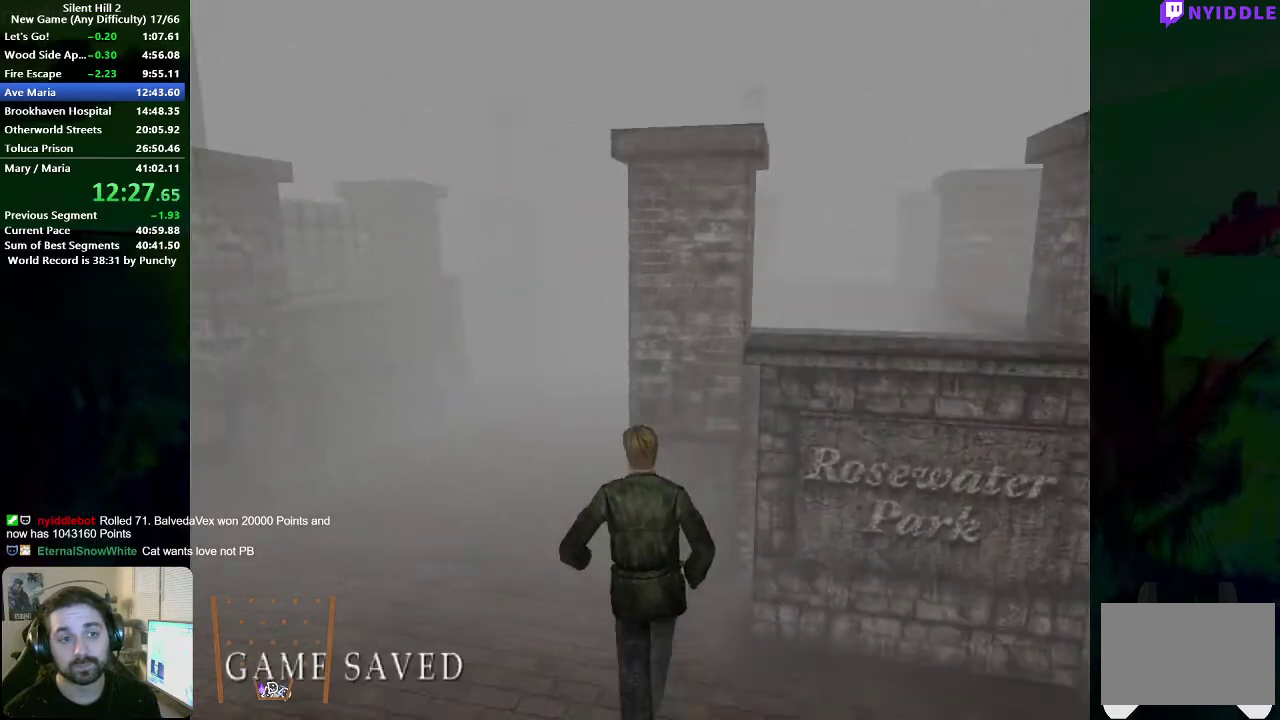
Gameplay with a controller (Xbox layout); each line is a JSON object with the inputs held at the frame after it. "events" lists button and stick changes between this image and that frame as [ms after this image, input, new state], when the widget could be followed in between. Not read: L1 L2 R1 R2.
{"buttons": ["X"], "left_stick": "up", "right_stick": "center", "events": [[450, "X", "down"]]}
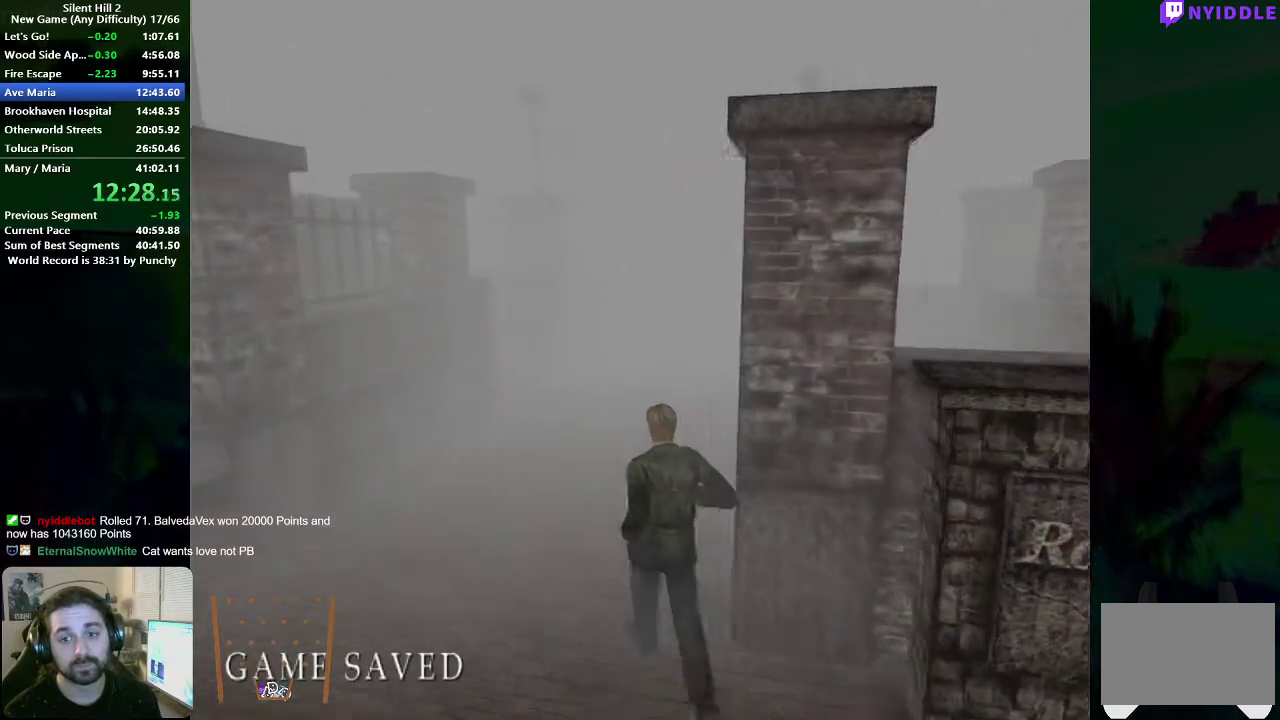
{"buttons": [], "left_stick": "up", "right_stick": "center", "events": [[17, "X", "up"]]}
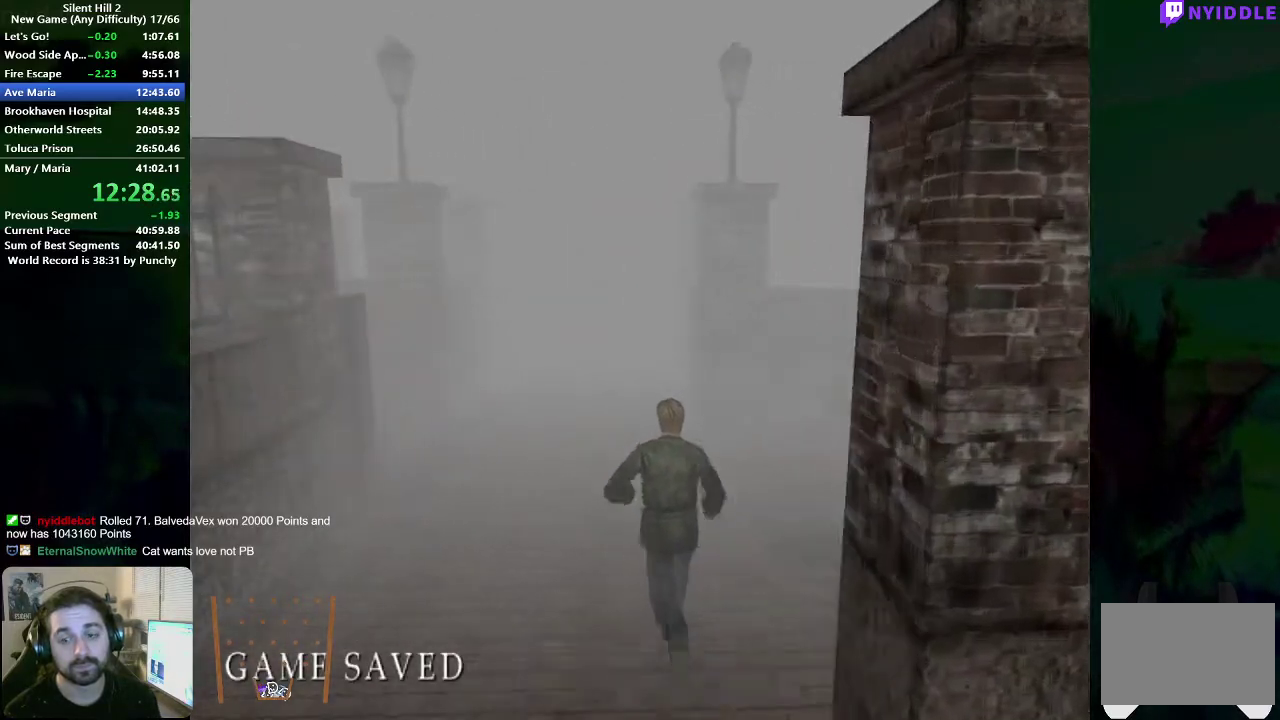
{"buttons": [], "left_stick": "up", "right_stick": "center", "events": [[183, "left_stick", "up-left"], [267, "X", "down"], [333, "X", "up"], [367, "left_stick", "up"]]}
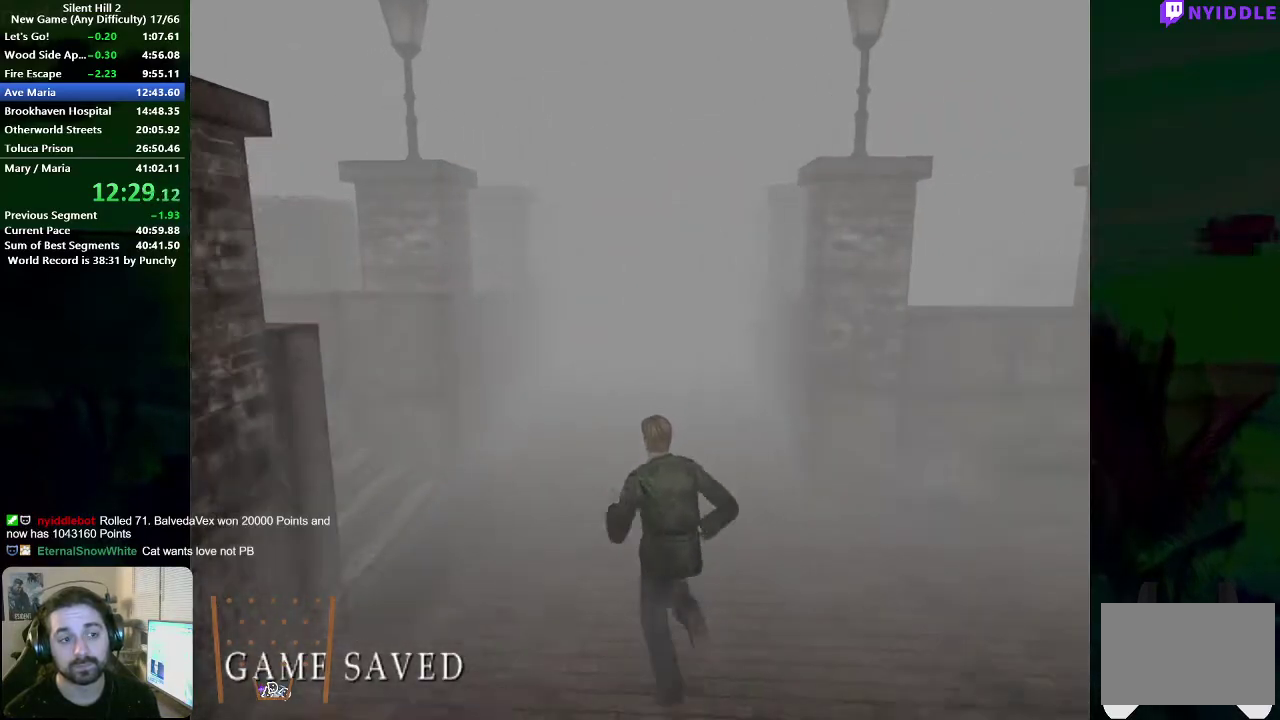
{"buttons": [], "left_stick": "up", "right_stick": "center", "events": []}
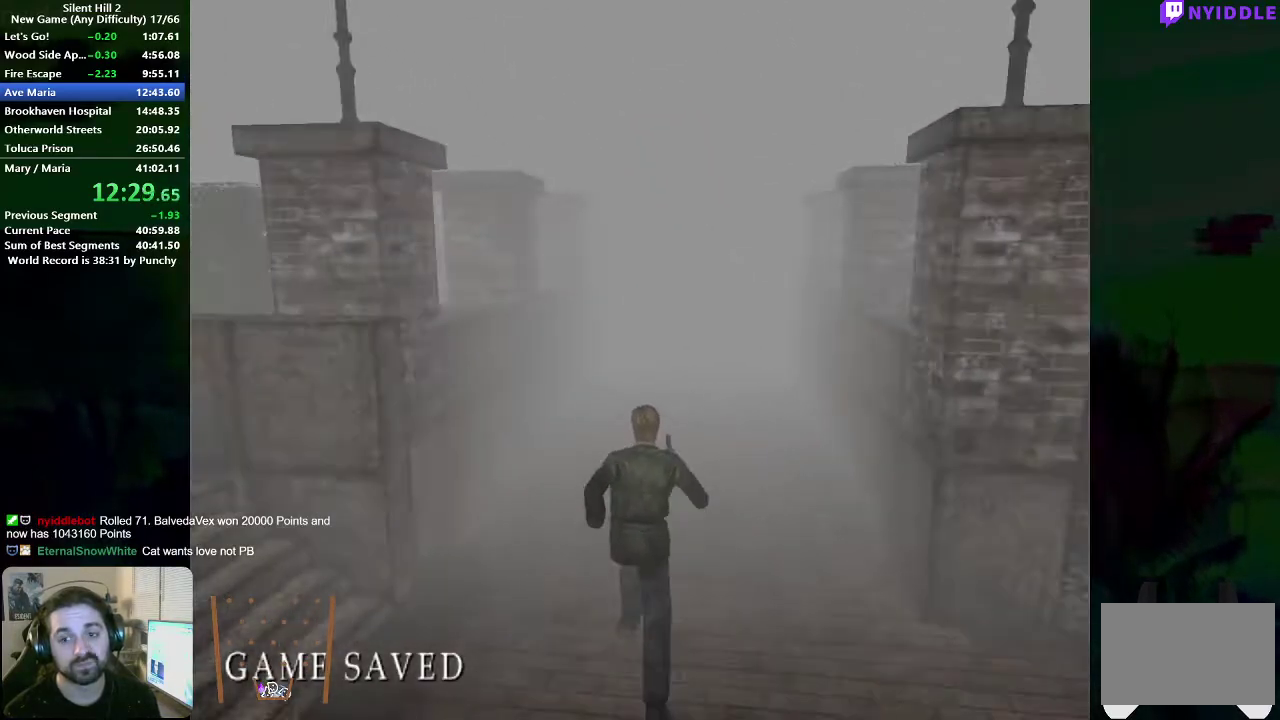
{"buttons": [], "left_stick": "up", "right_stick": "center", "events": [[33, "X", "down"], [100, "X", "up"]]}
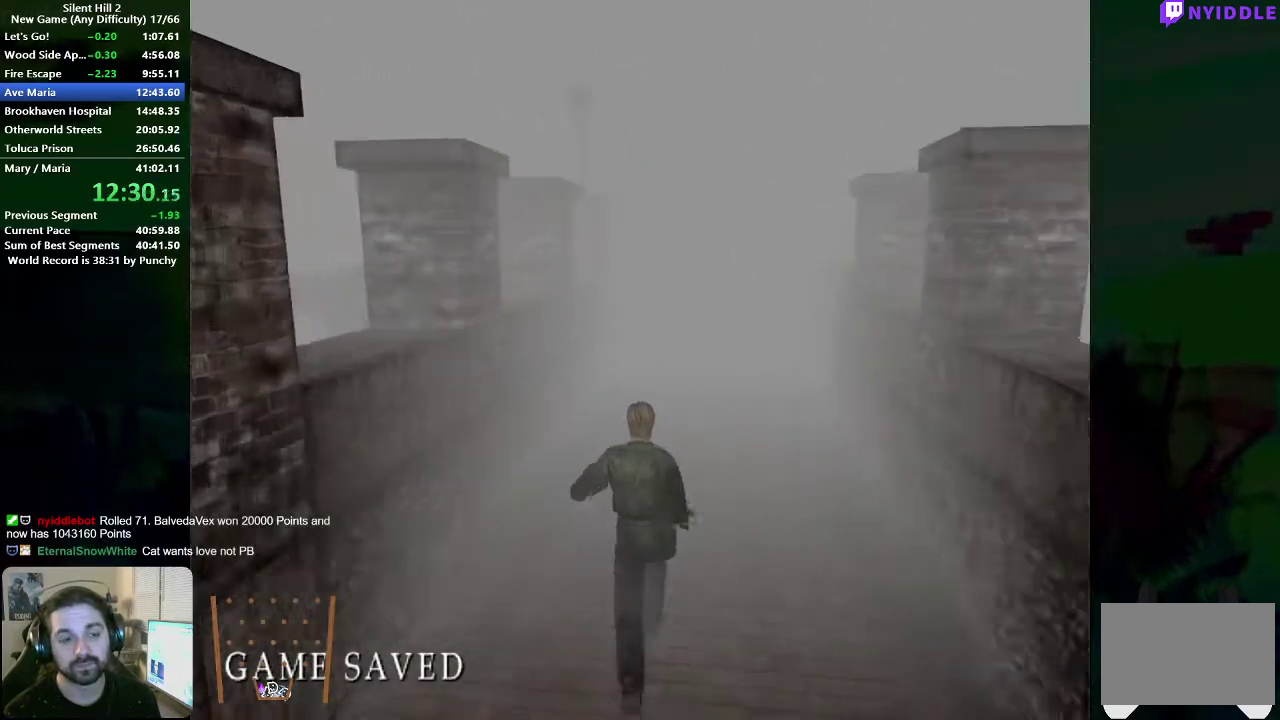
{"buttons": [], "left_stick": "up", "right_stick": "center", "events": [[217, "X", "down"], [267, "X", "up"]]}
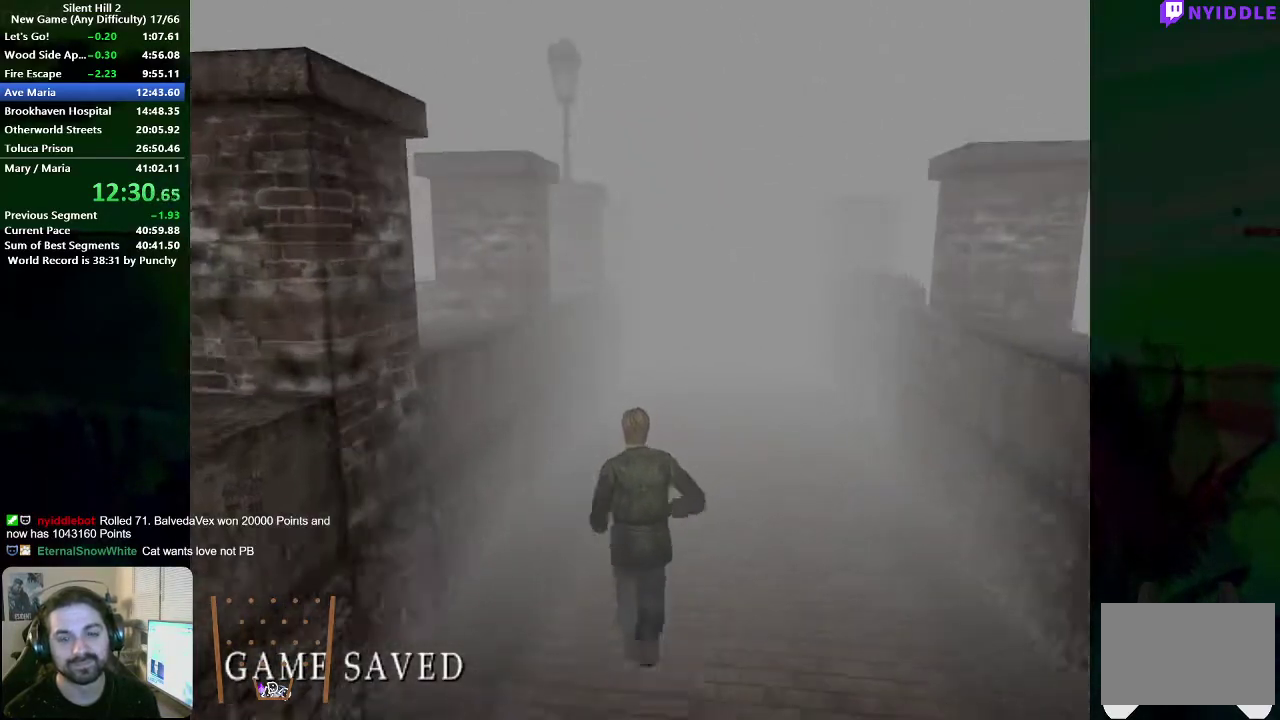
{"buttons": ["X"], "left_stick": "up", "right_stick": "center", "events": [[450, "X", "down"]]}
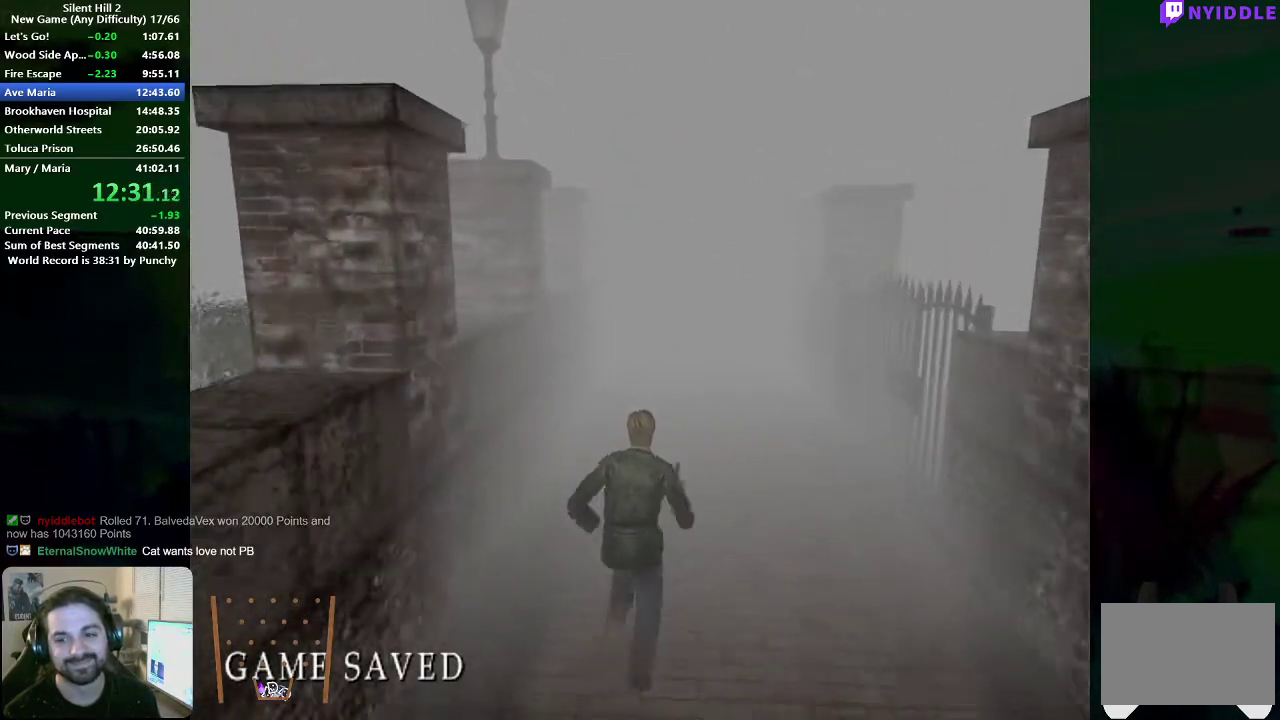
{"buttons": [], "left_stick": "up", "right_stick": "center", "events": [[33, "X", "up"]]}
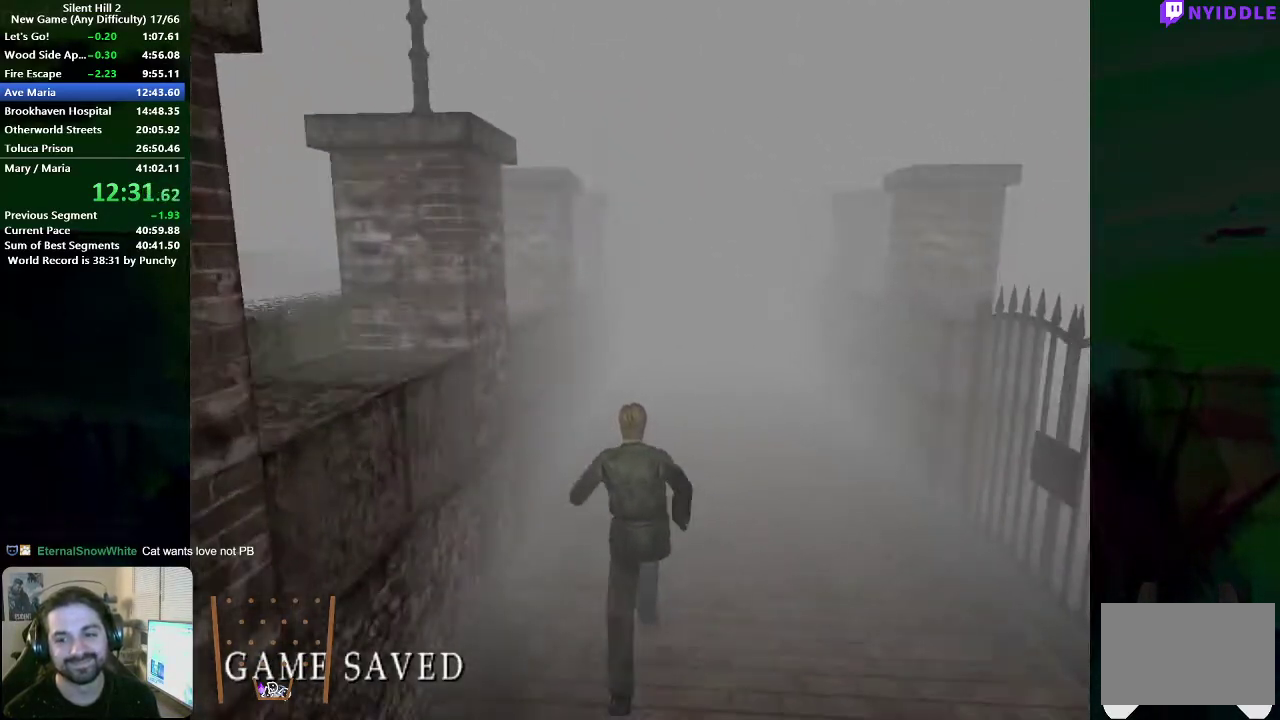
{"buttons": ["X"], "left_stick": "up", "right_stick": "center", "events": [[467, "X", "down"]]}
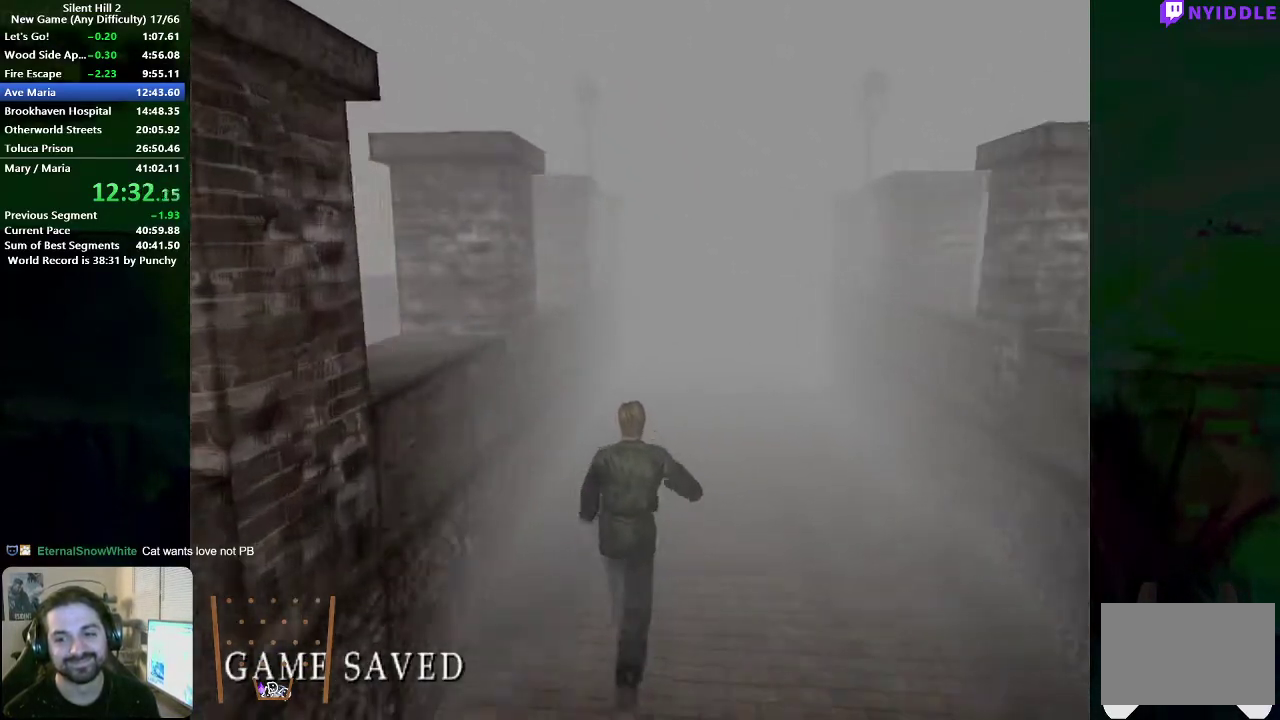
{"buttons": [], "left_stick": "up", "right_stick": "center", "events": [[17, "X", "up"]]}
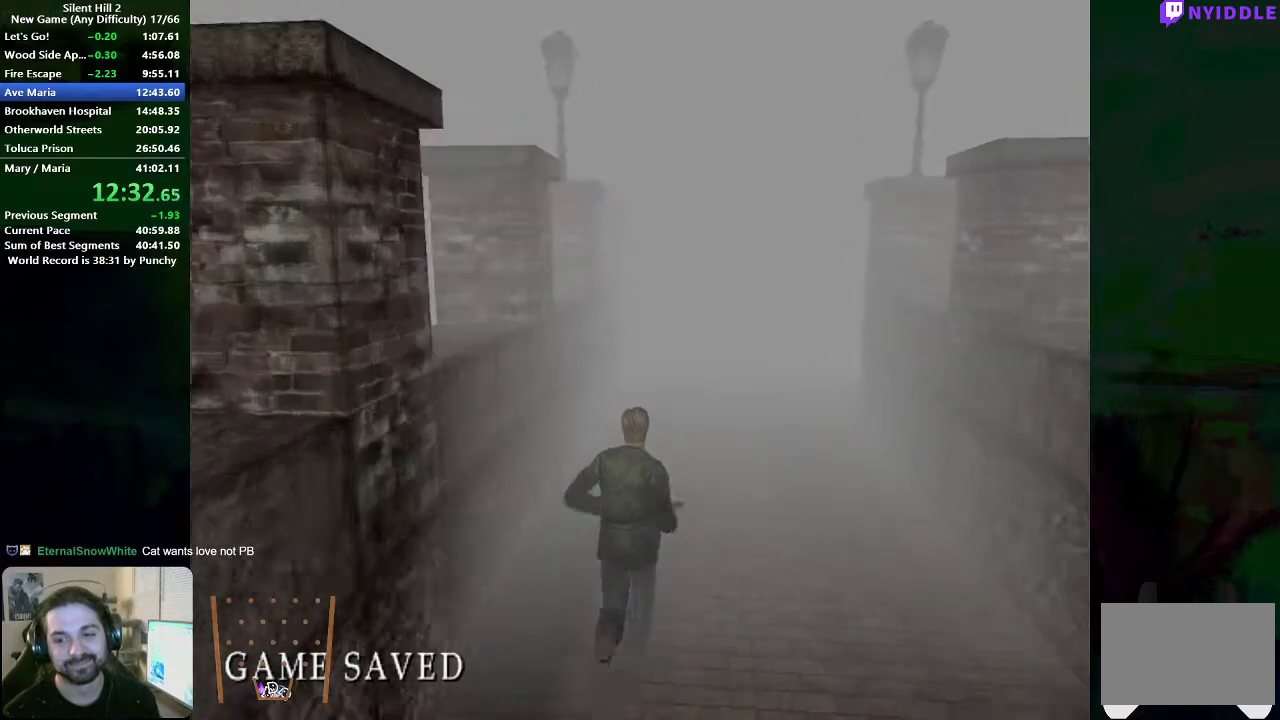
{"buttons": [], "left_stick": "up", "right_stick": "center", "events": [[317, "X", "down"], [417, "X", "up"]]}
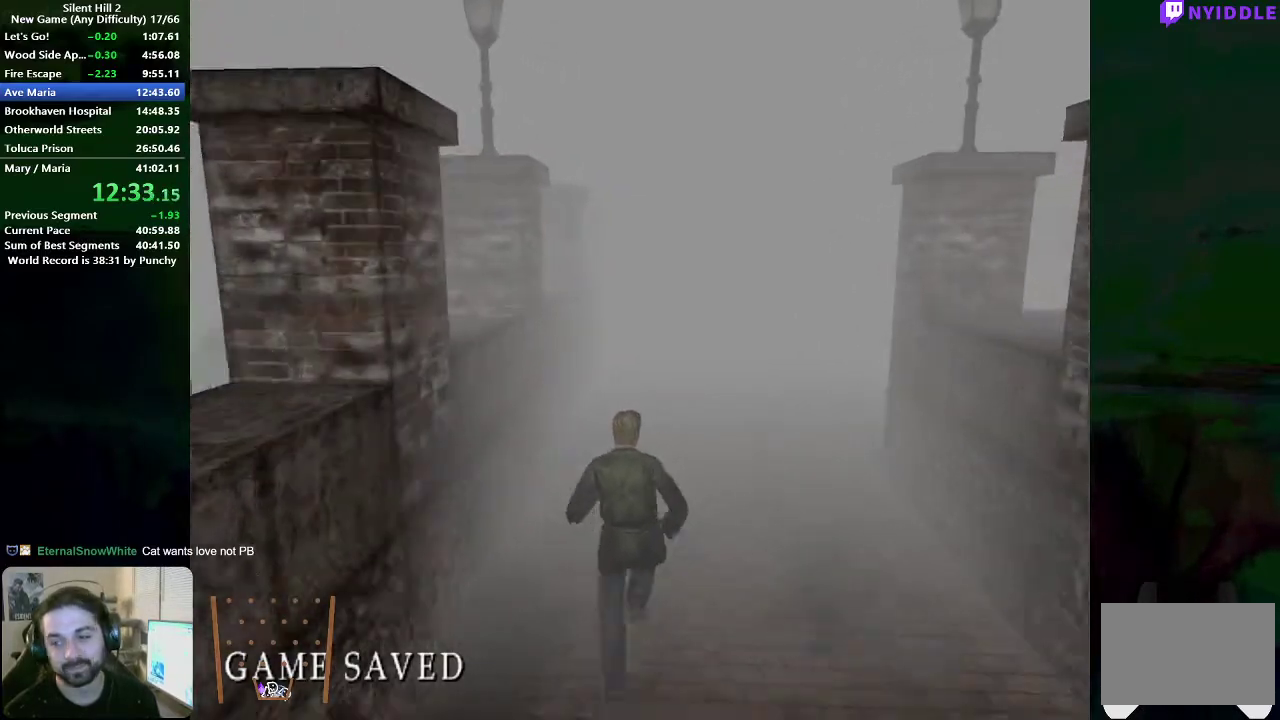
{"buttons": [], "left_stick": "up", "right_stick": "center", "events": []}
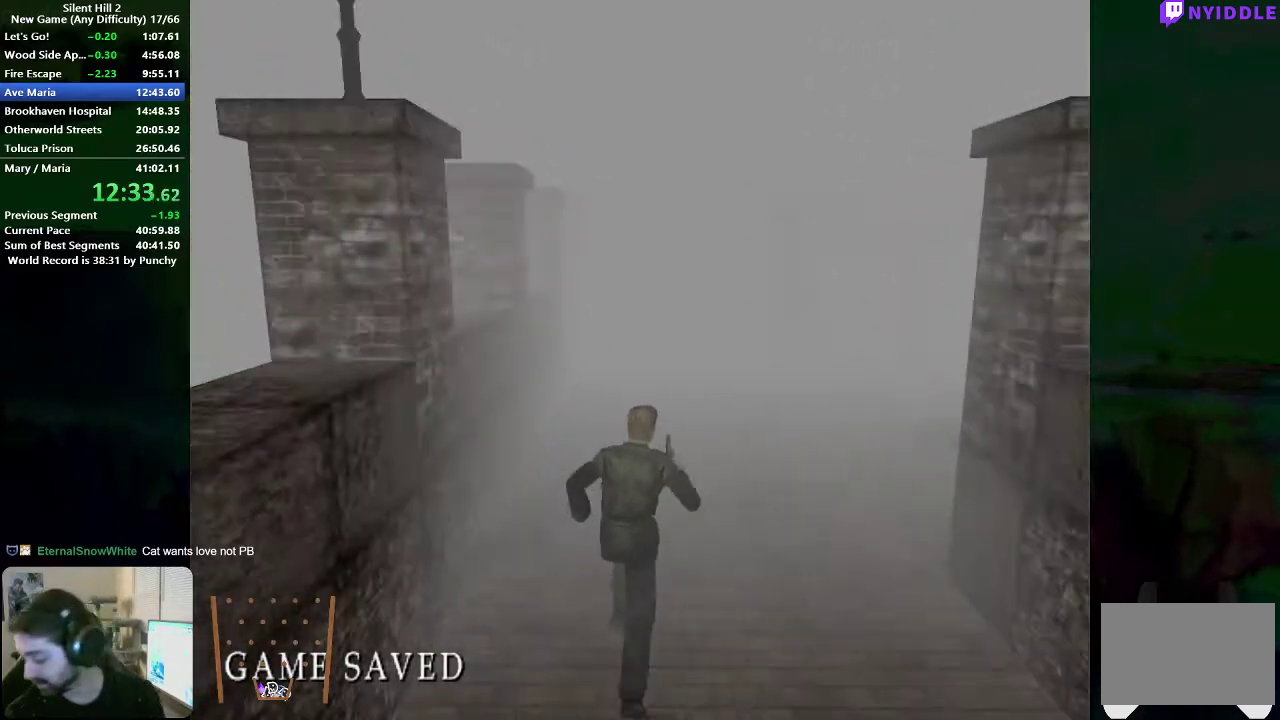
{"buttons": [], "left_stick": "up", "right_stick": "center", "events": [[50, "X", "down"], [117, "X", "up"]]}
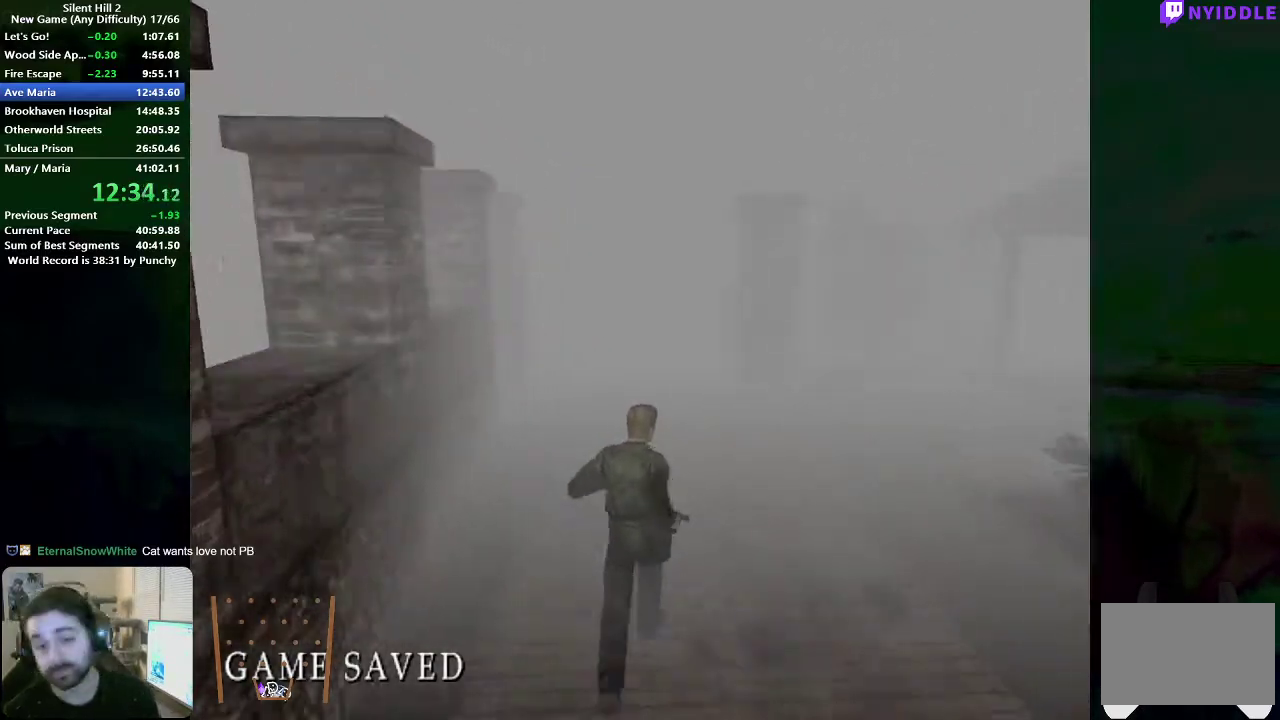
{"buttons": ["X"], "left_stick": "up", "right_stick": "center", "events": [[450, "X", "down"]]}
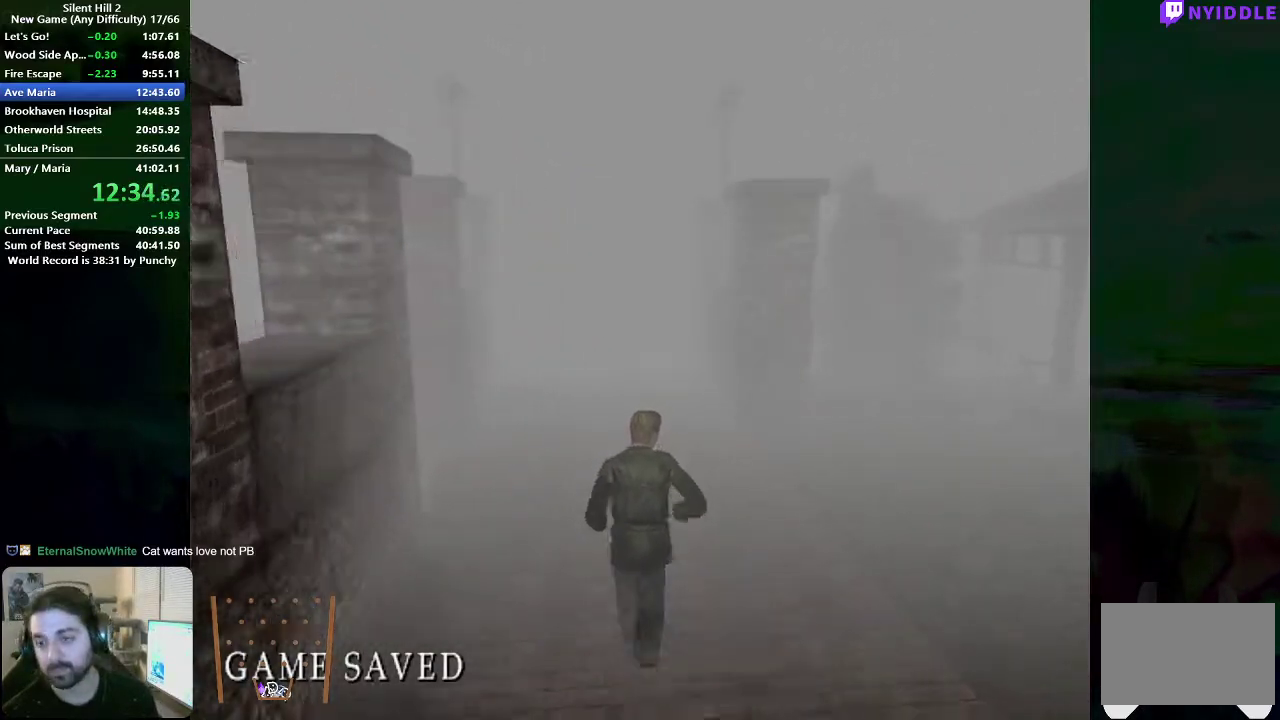
{"buttons": [], "left_stick": "up", "right_stick": "center", "events": [[33, "X", "up"]]}
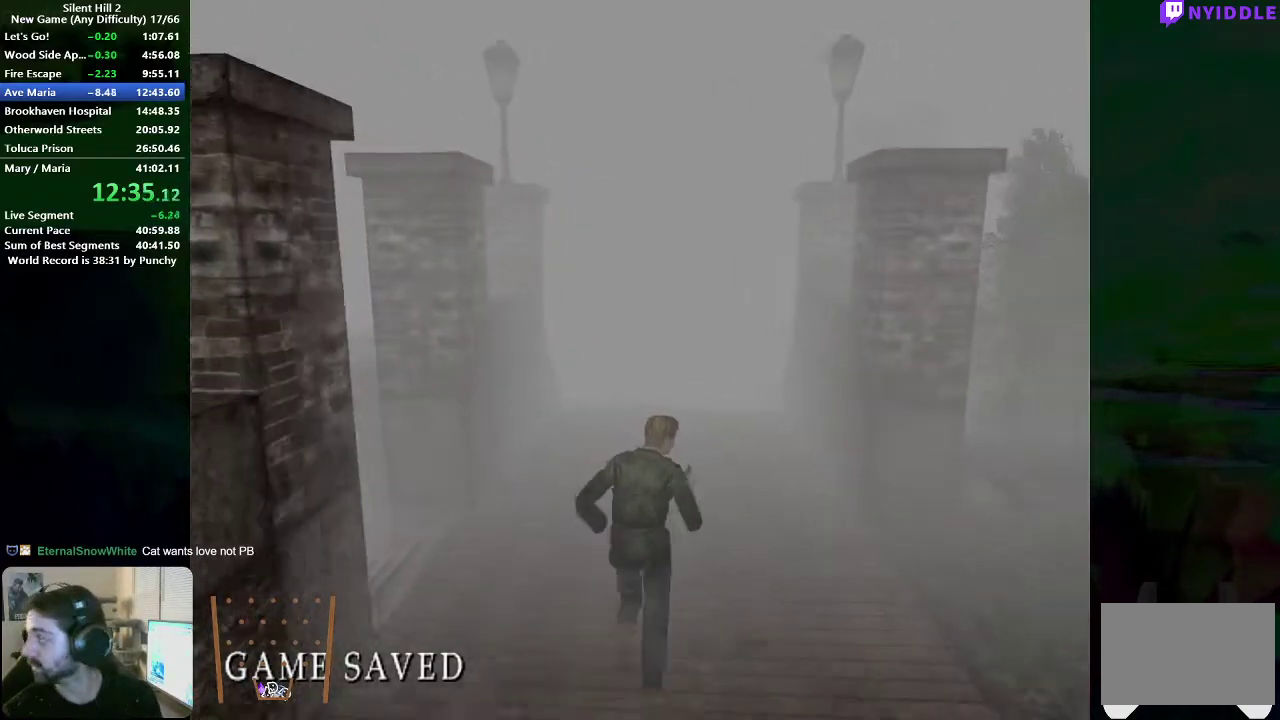
{"buttons": [], "left_stick": "up", "right_stick": "center", "events": [[33, "X", "down"], [100, "X", "up"]]}
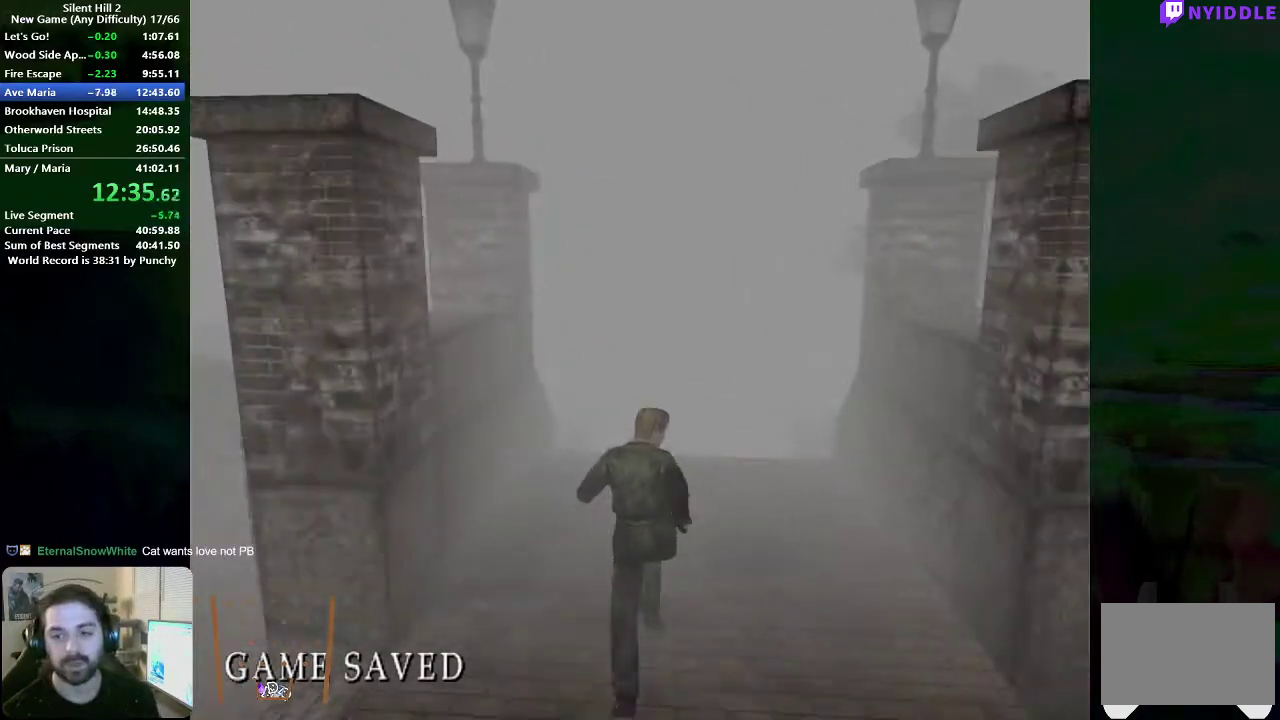
{"buttons": [], "left_stick": "up", "right_stick": "center", "events": [[267, "X", "down"], [367, "X", "up"]]}
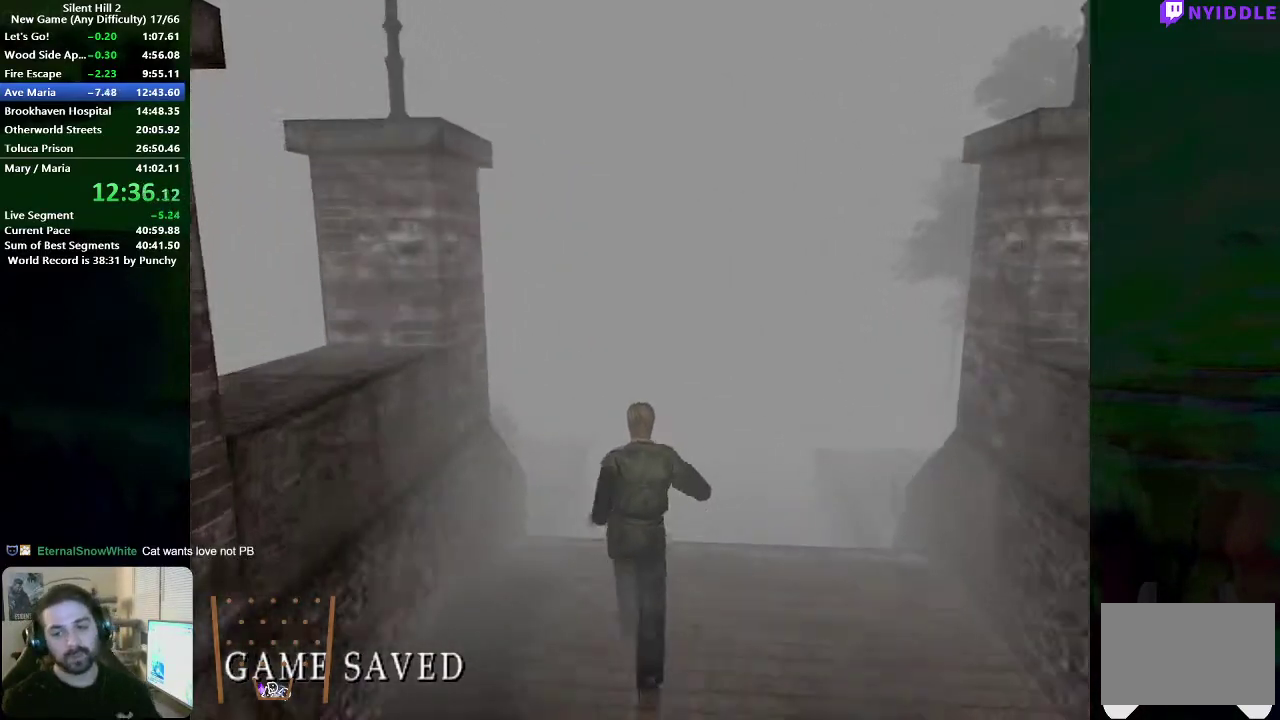
{"buttons": [], "left_stick": "up", "right_stick": "center", "events": []}
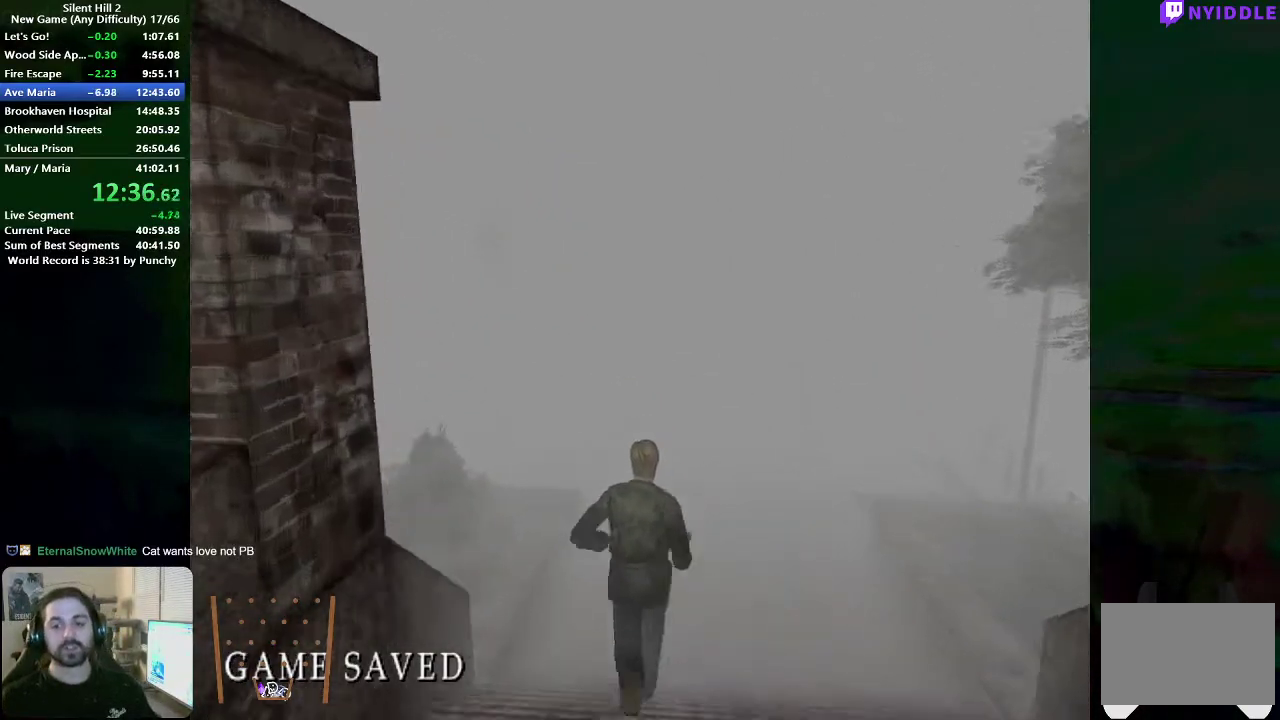
{"buttons": [], "left_stick": "up", "right_stick": "center", "events": [[67, "X", "down"], [117, "X", "up"]]}
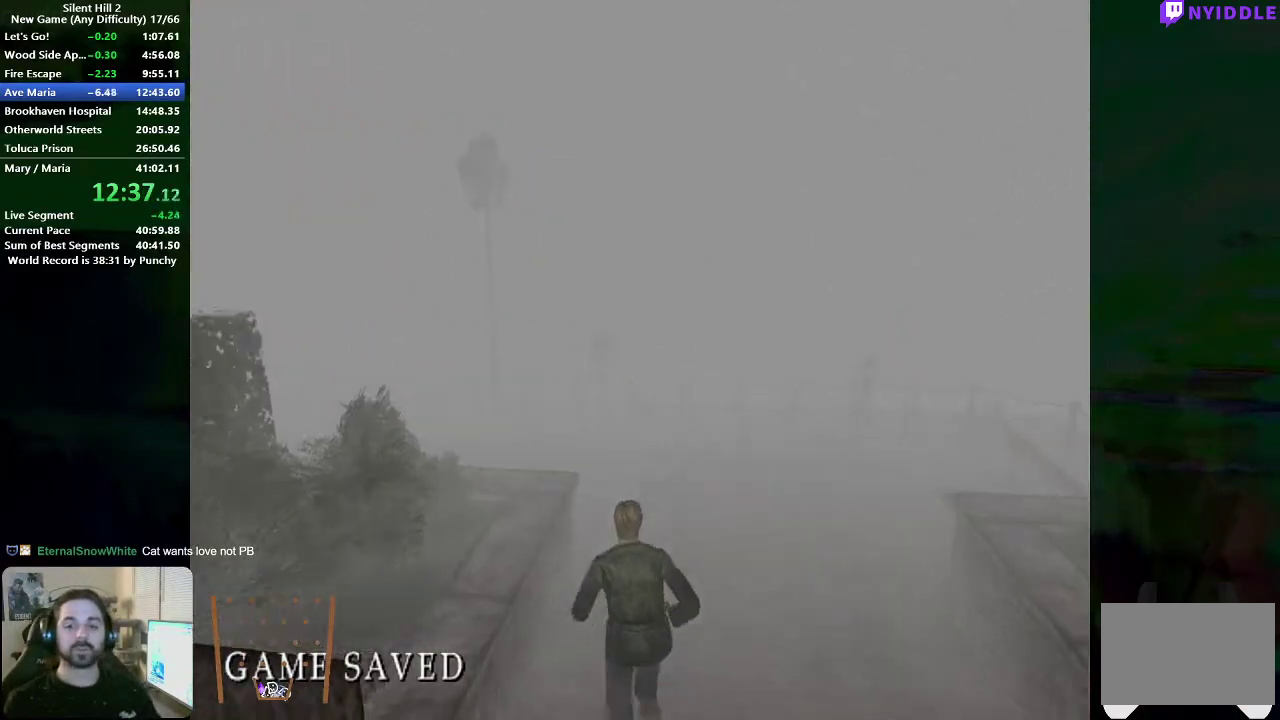
{"buttons": ["X"], "left_stick": "up", "right_stick": "center", "events": [[450, "X", "down"]]}
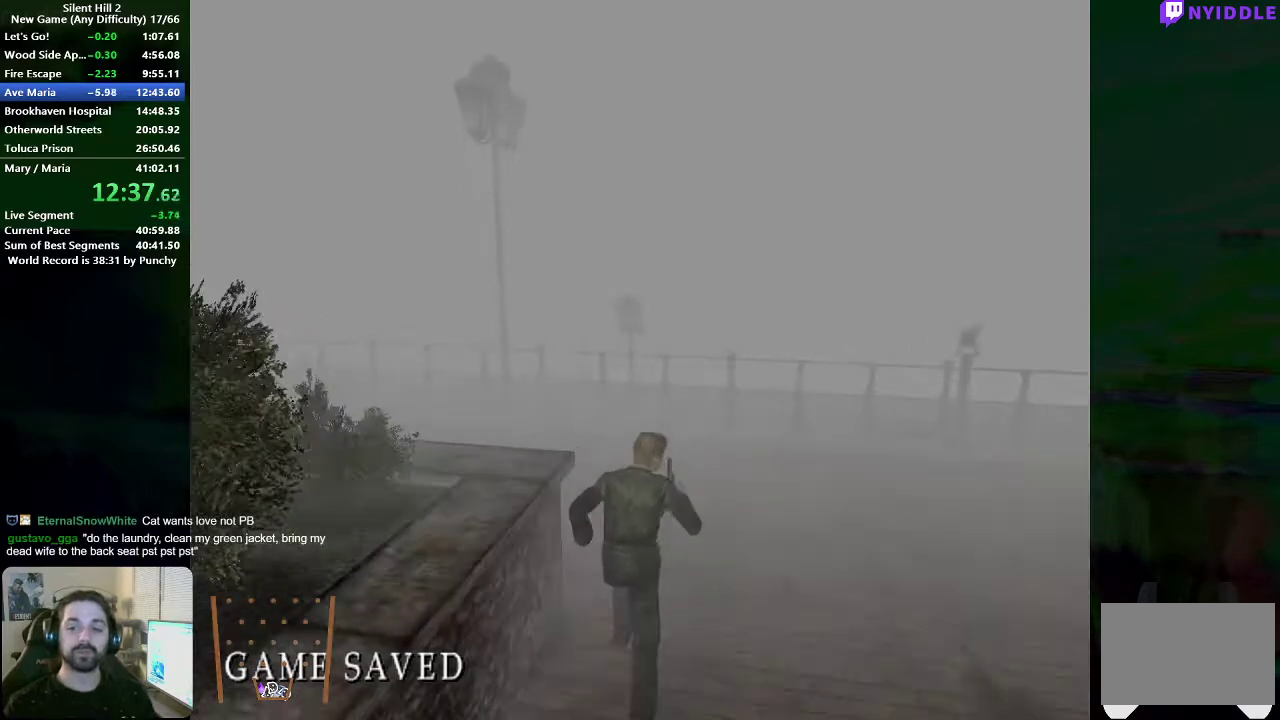
{"buttons": [], "left_stick": "up-left", "right_stick": "center", "events": [[17, "X", "up"], [350, "left_stick", "up-left"]]}
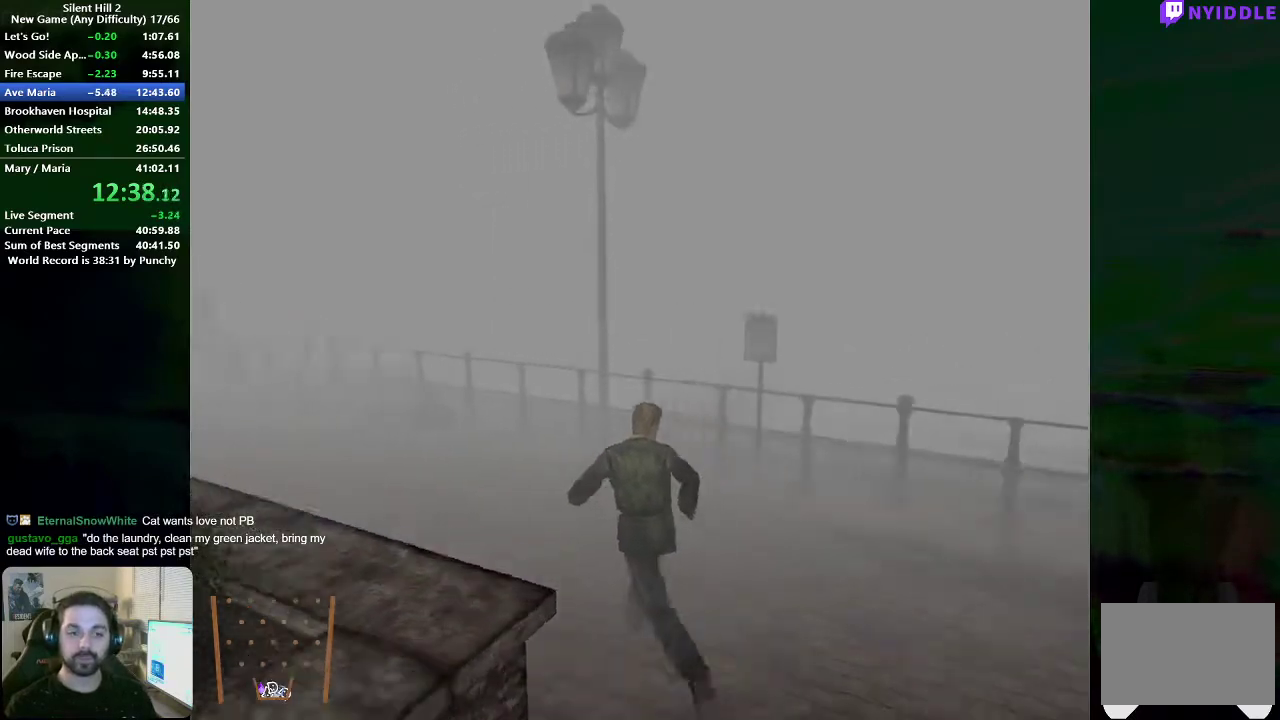
{"buttons": [], "left_stick": "up-left", "right_stick": "center", "events": [[33, "X", "down"], [83, "X", "up"]]}
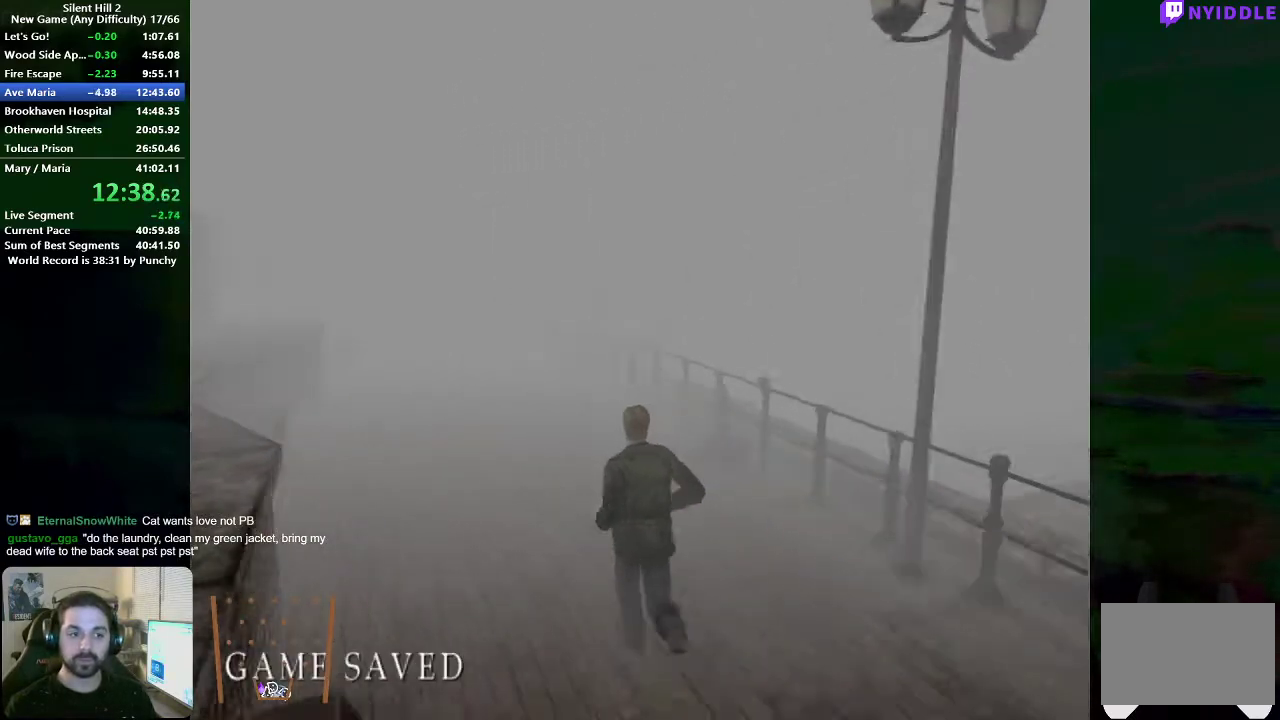
{"buttons": [], "left_stick": "up", "right_stick": "center", "events": [[183, "left_stick", "up"], [433, "X", "down"], [500, "X", "up"]]}
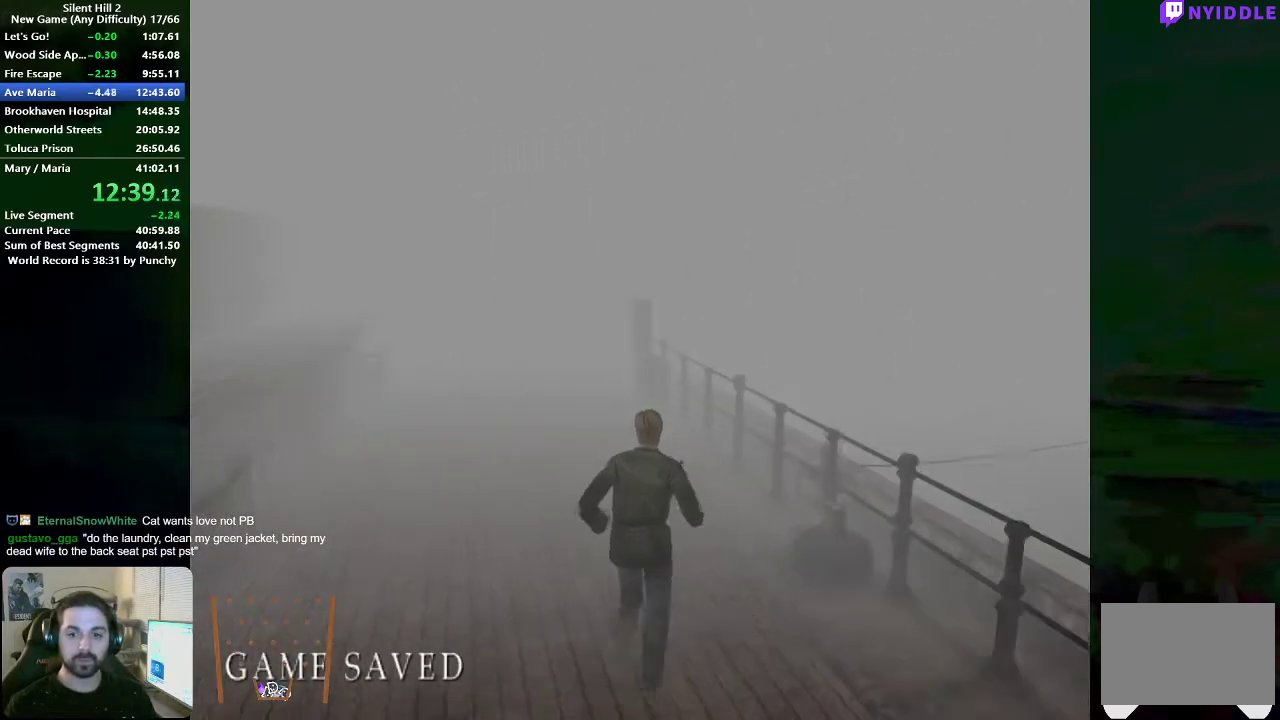
{"buttons": ["X"], "left_stick": "up-left", "right_stick": "center", "events": [[133, "left_stick", "up-left"], [483, "X", "down"]]}
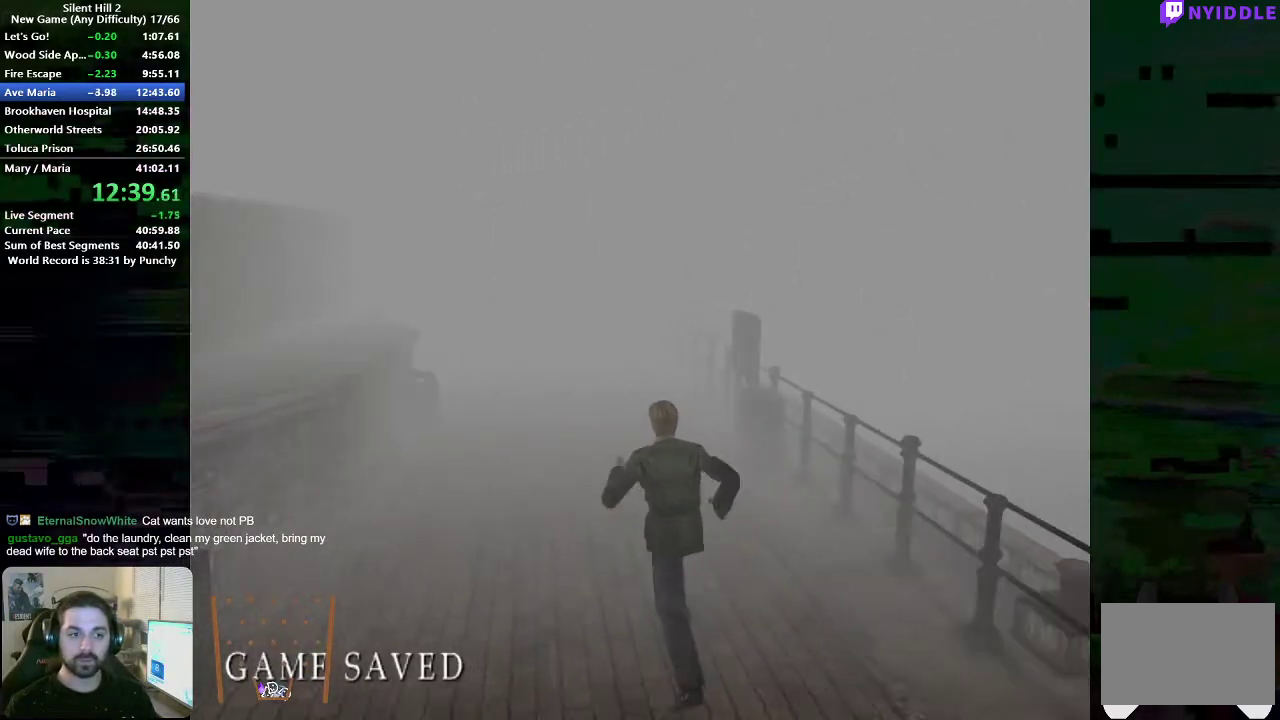
{"buttons": [], "left_stick": "up", "right_stick": "center", "events": [[50, "X", "up"], [300, "left_stick", "up"]]}
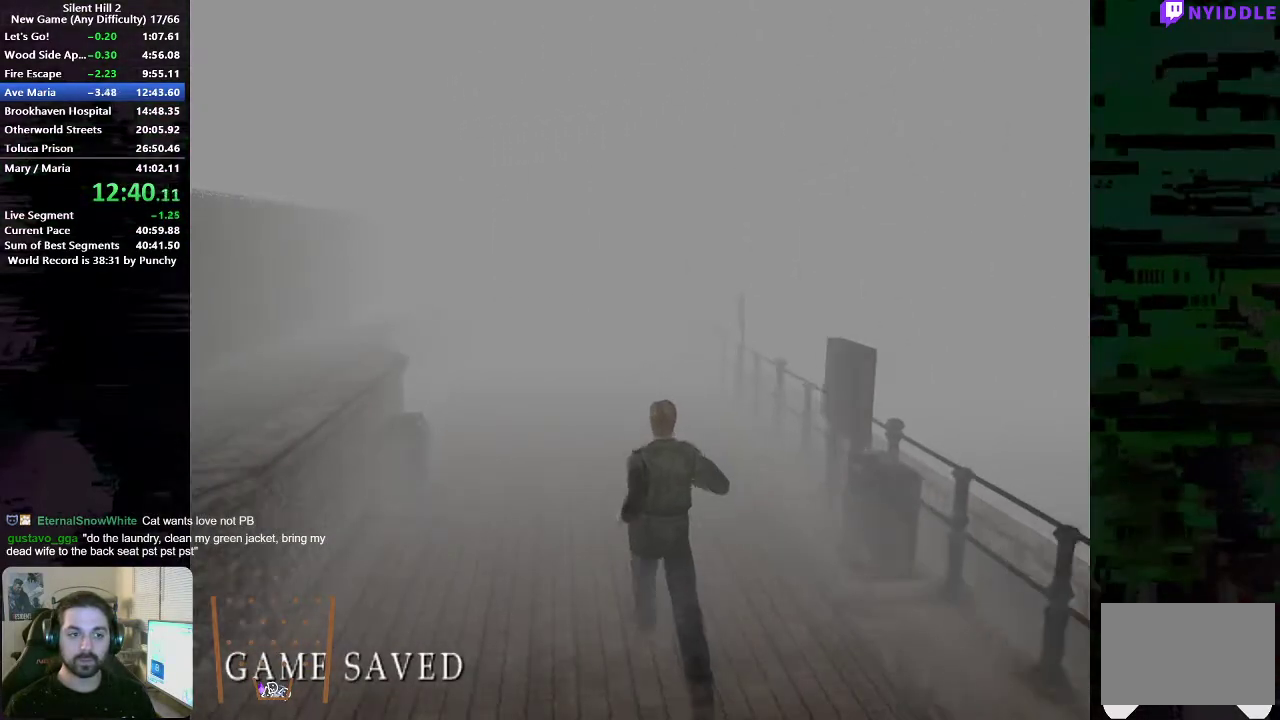
{"buttons": [], "left_stick": "up", "right_stick": "center", "events": [[250, "X", "down"], [300, "X", "up"]]}
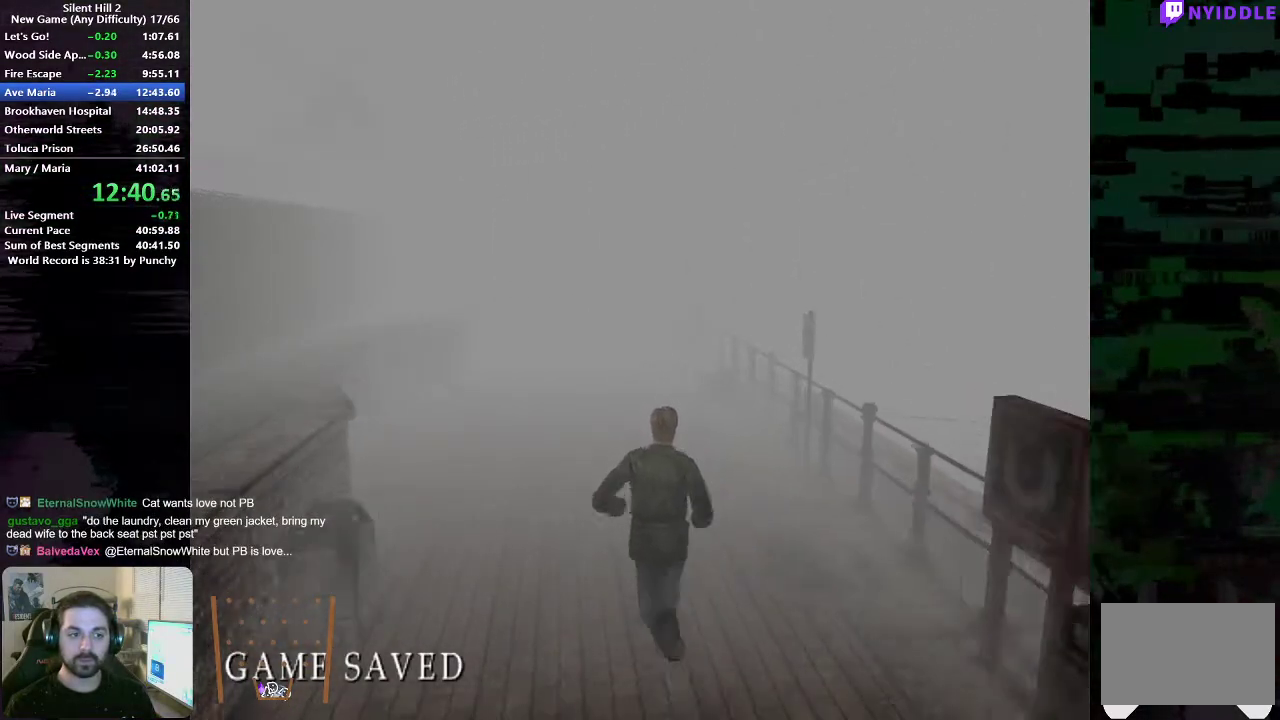
{"buttons": [], "left_stick": "up", "right_stick": "center", "events": [[433, "X", "down"], [483, "X", "up"]]}
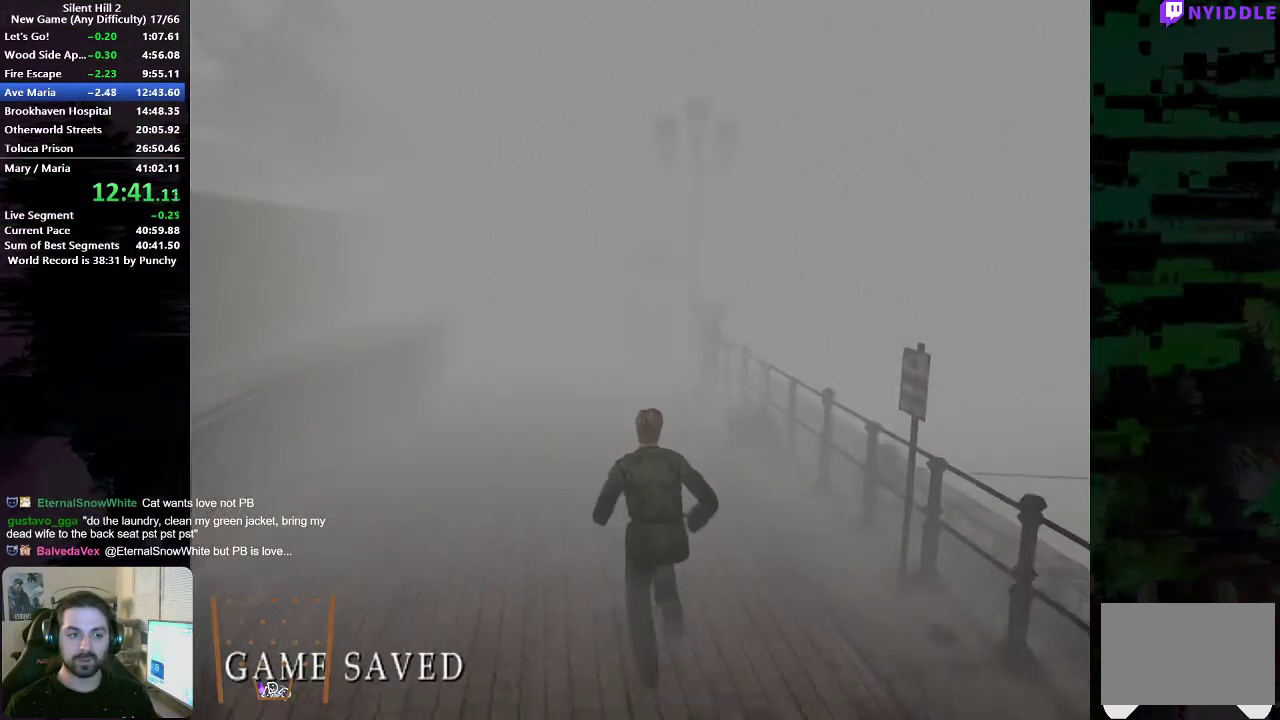
{"buttons": [], "left_stick": "up", "right_stick": "center", "events": []}
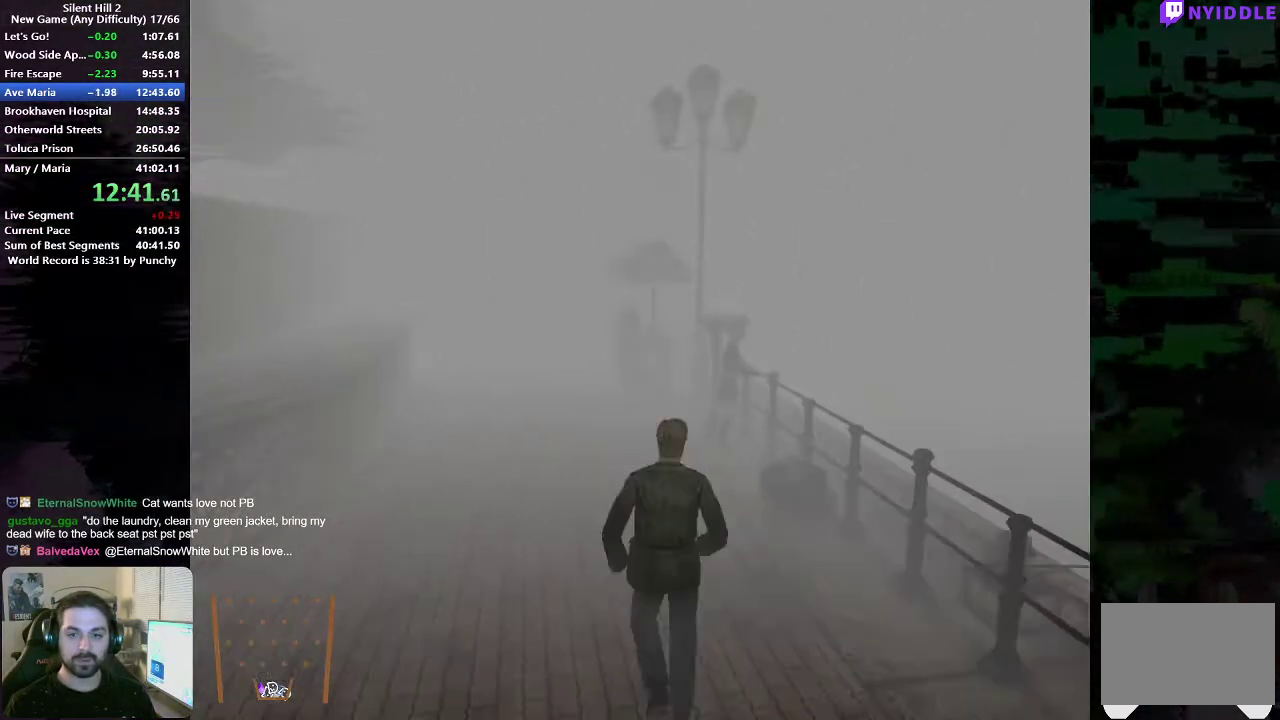
{"buttons": [], "left_stick": "center", "right_stick": "center", "events": [[400, "left_stick", "center"]]}